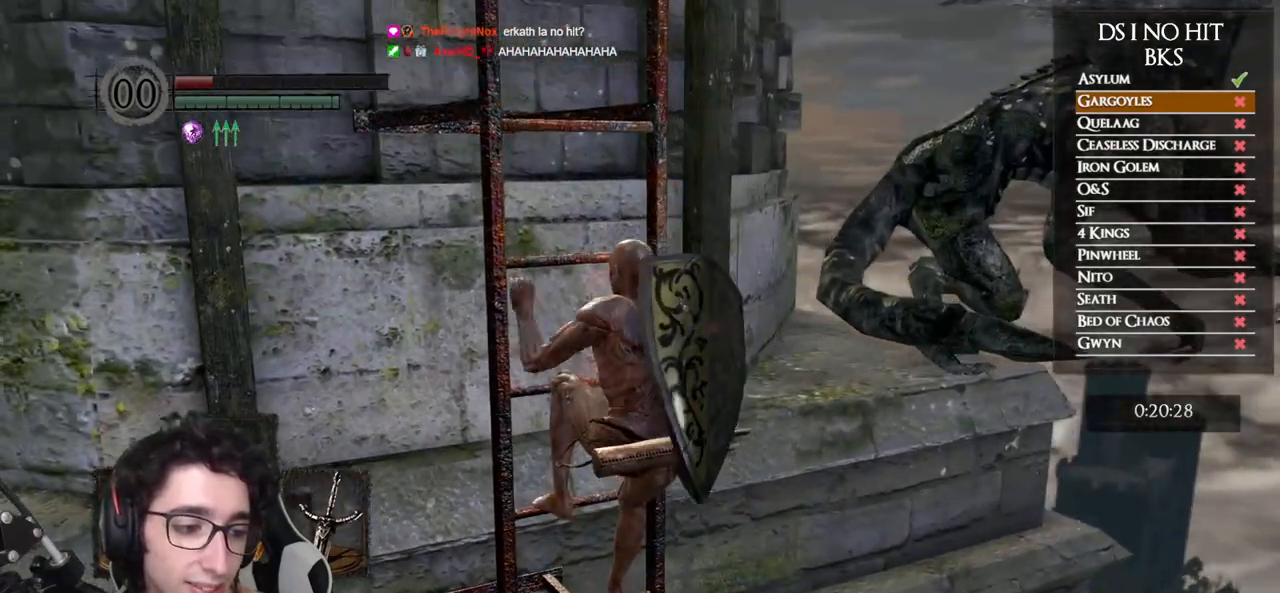
Gameplay with a controller (Xbox layout); each line is a JSON object with the inputs held at the frame after it. "events" lists button and stick changes between this image and that frame as [ms after this image, input, new state], when the widget could be followed in between.
{"buttons": [], "left_stick": "up", "right_stick": "down-left", "events": [[100, "right_stick", "left"], [217, "right_stick", "center"], [450, "right_stick", "down-left"]]}
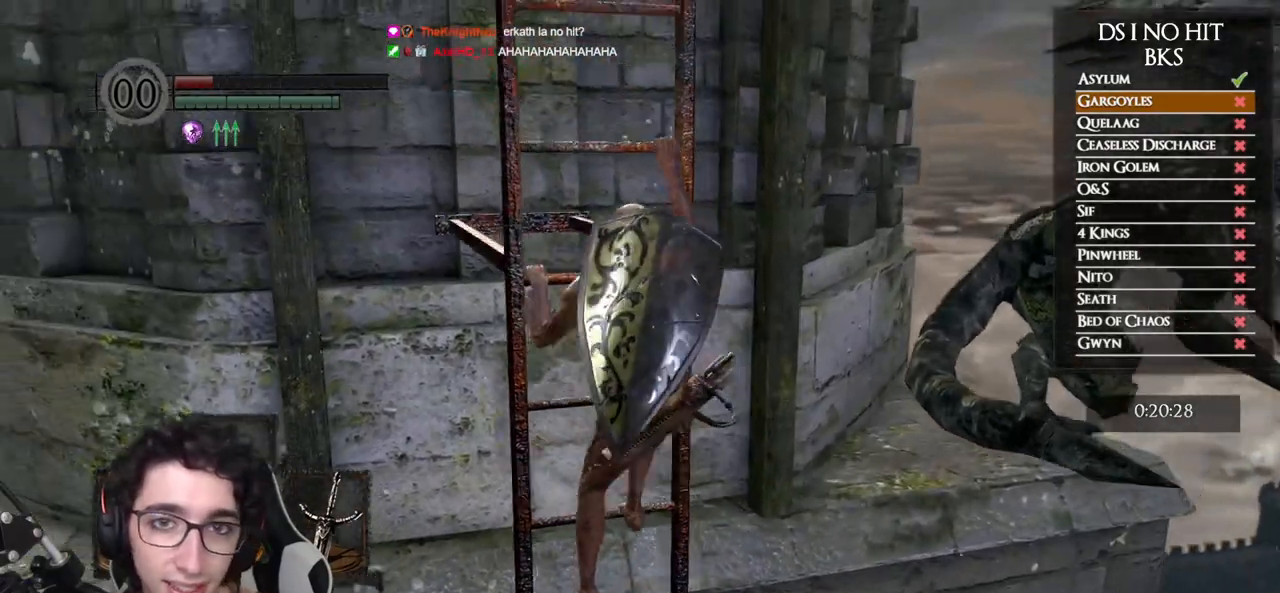
{"buttons": [], "left_stick": "up", "right_stick": "center", "events": [[83, "right_stick", "center"]]}
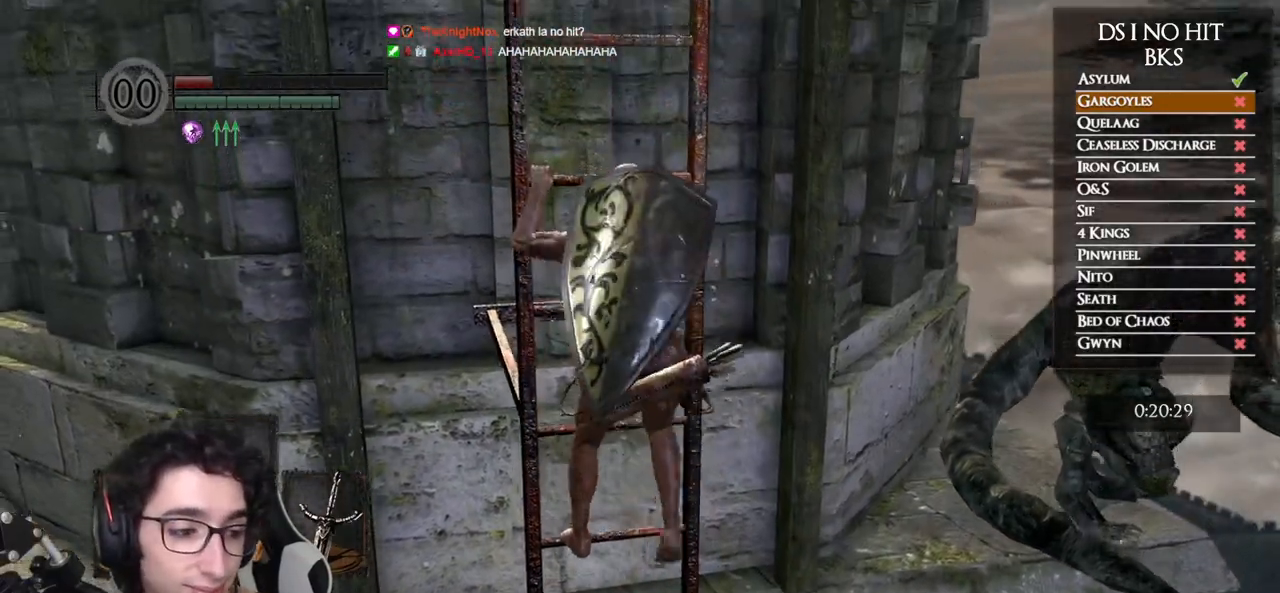
{"buttons": [], "left_stick": "up", "right_stick": "center", "events": []}
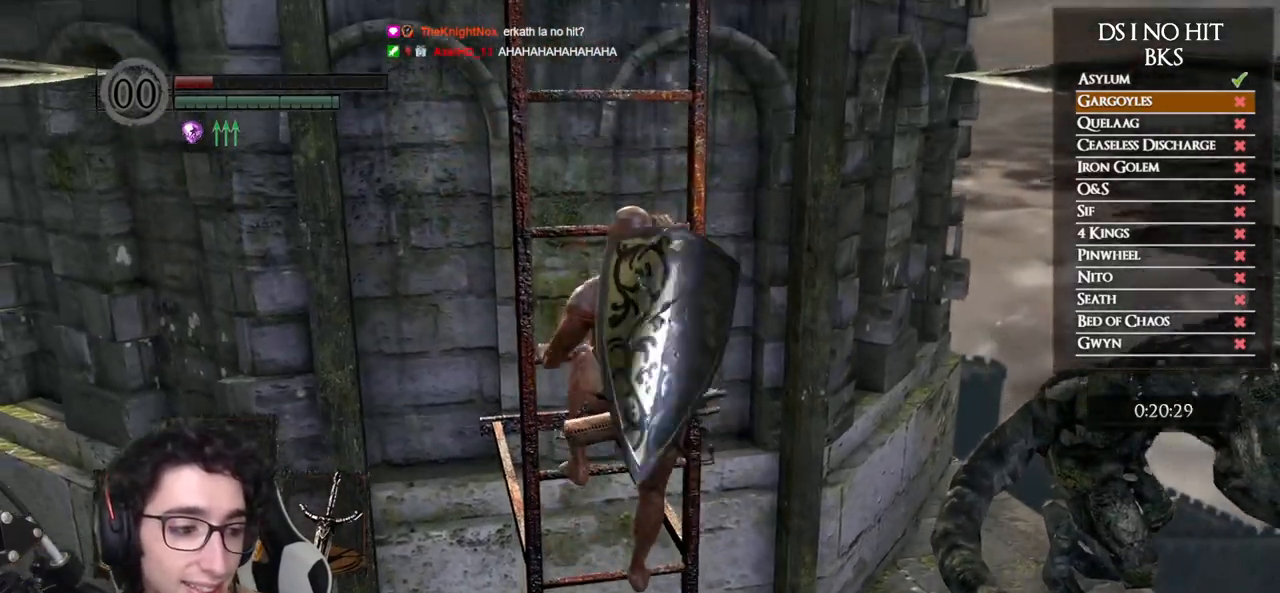
{"buttons": [], "left_stick": "up", "right_stick": "center", "events": []}
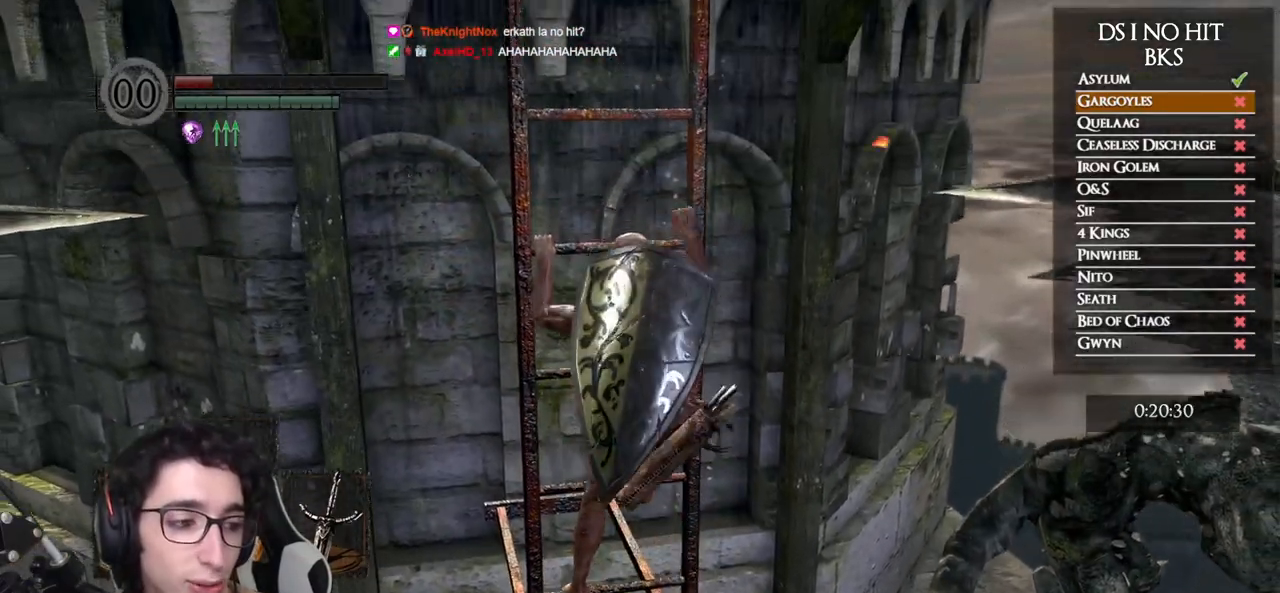
{"buttons": [], "left_stick": "up", "right_stick": "center", "events": []}
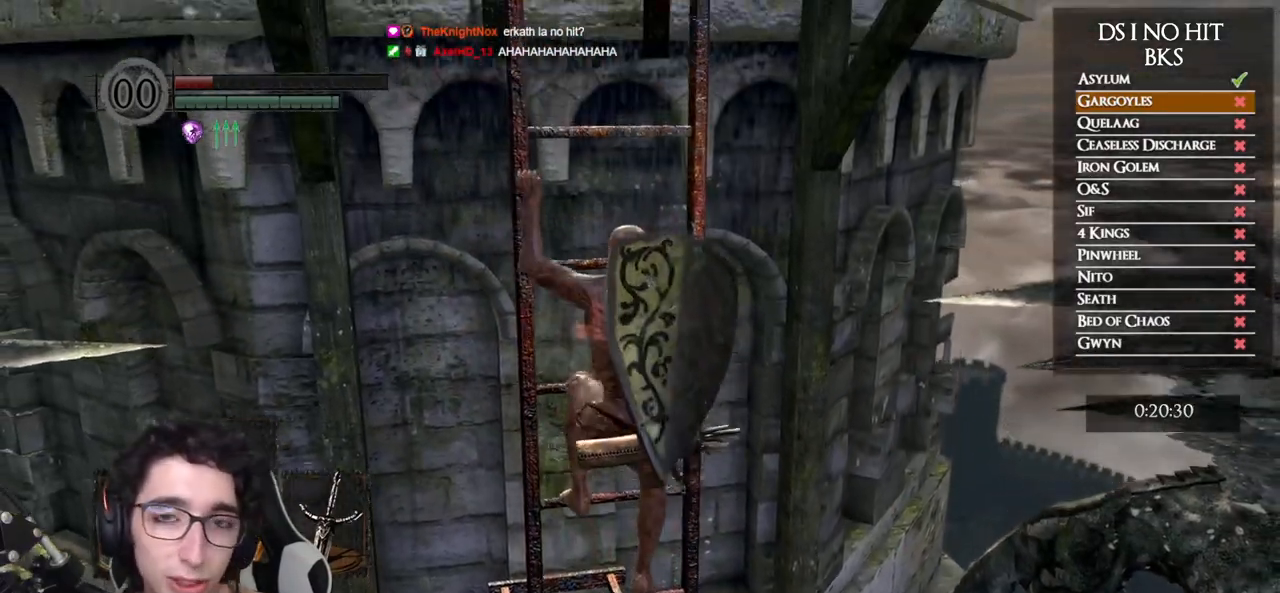
{"buttons": [], "left_stick": "up", "right_stick": "center", "events": []}
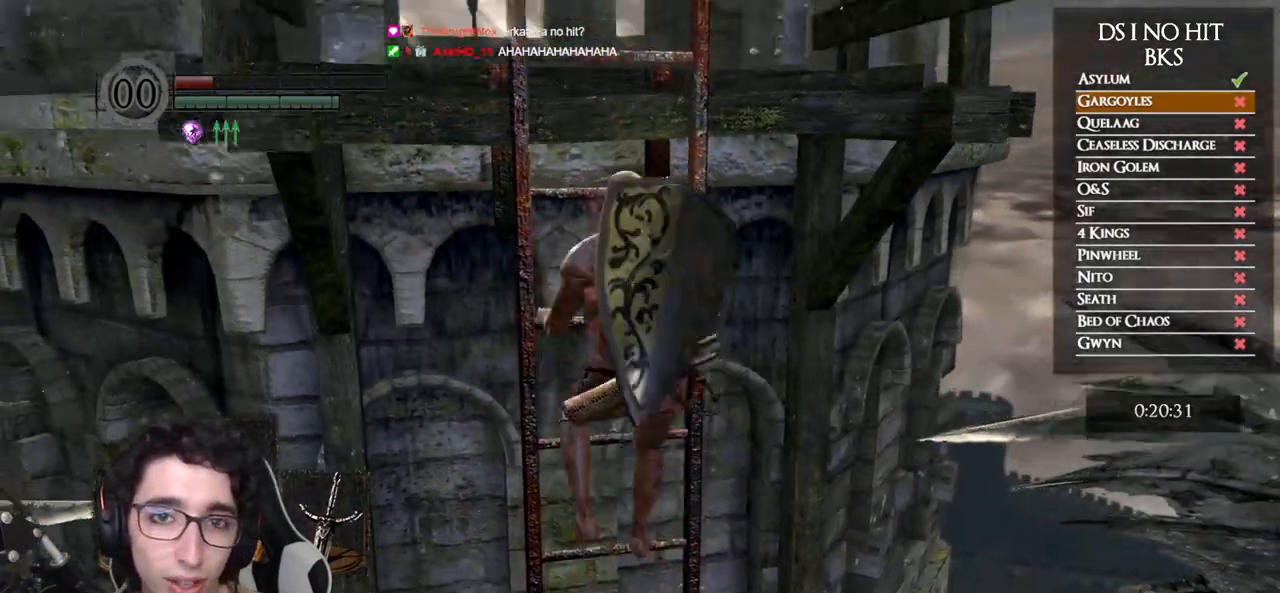
{"buttons": [], "left_stick": "up", "right_stick": "down-left", "events": [[250, "right_stick", "down-left"]]}
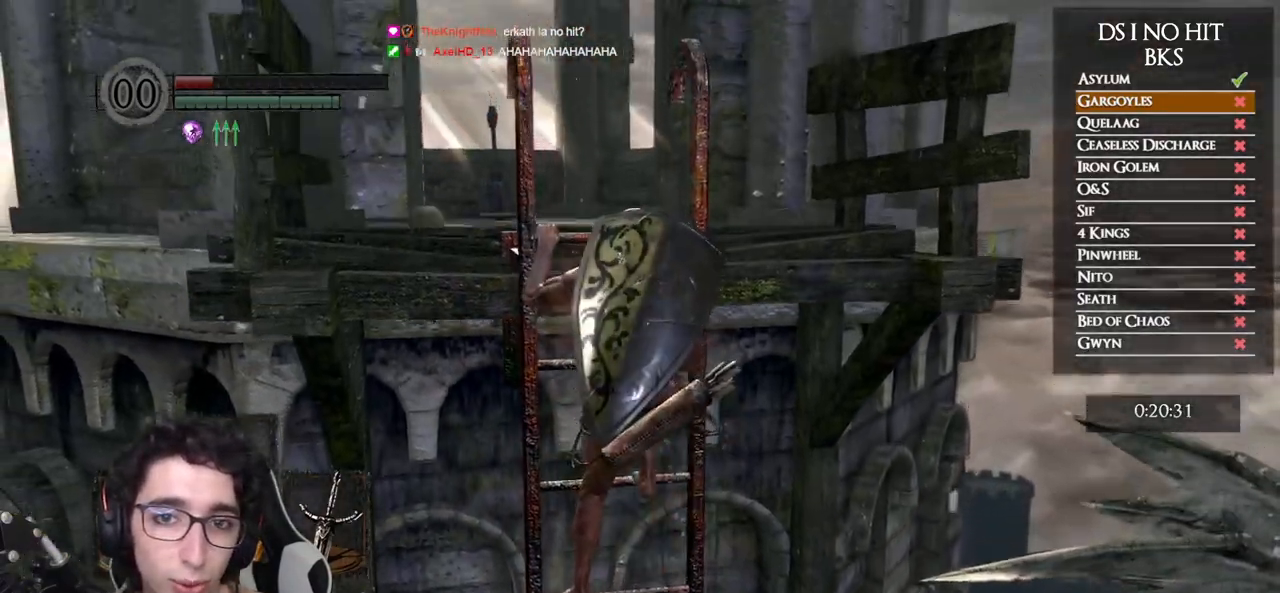
{"buttons": [], "left_stick": "up", "right_stick": "down", "events": [[217, "right_stick", "center"], [300, "right_stick", "down"]]}
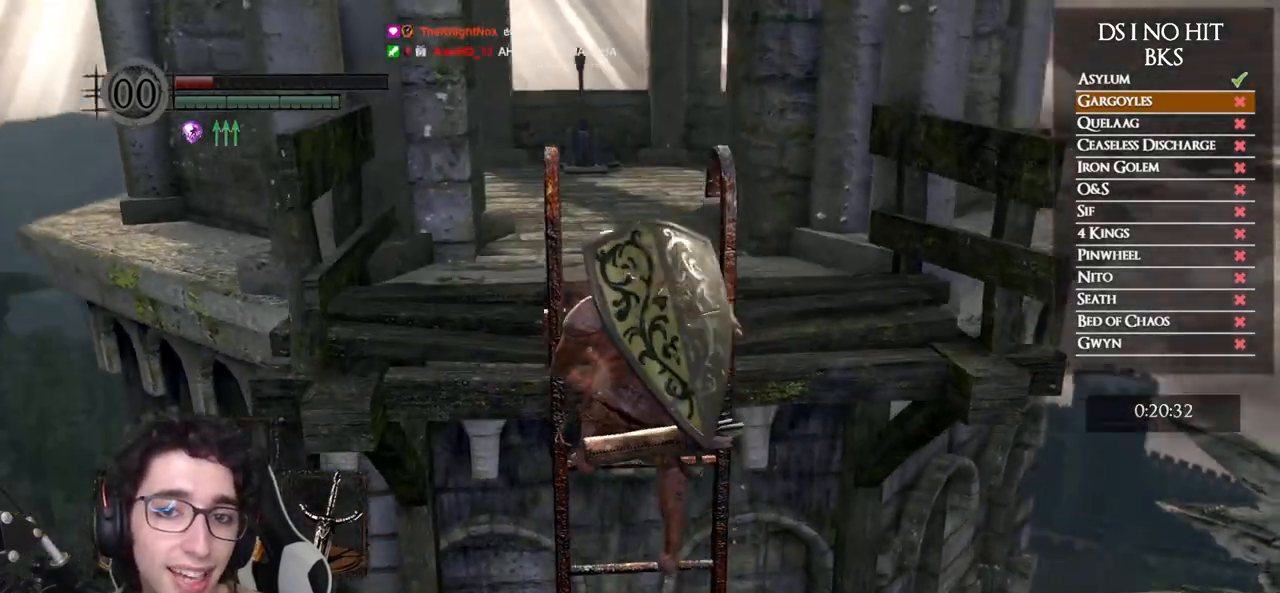
{"buttons": [], "left_stick": "up", "right_stick": "center", "events": [[133, "right_stick", "center"], [233, "right_stick", "down"], [350, "right_stick", "center"]]}
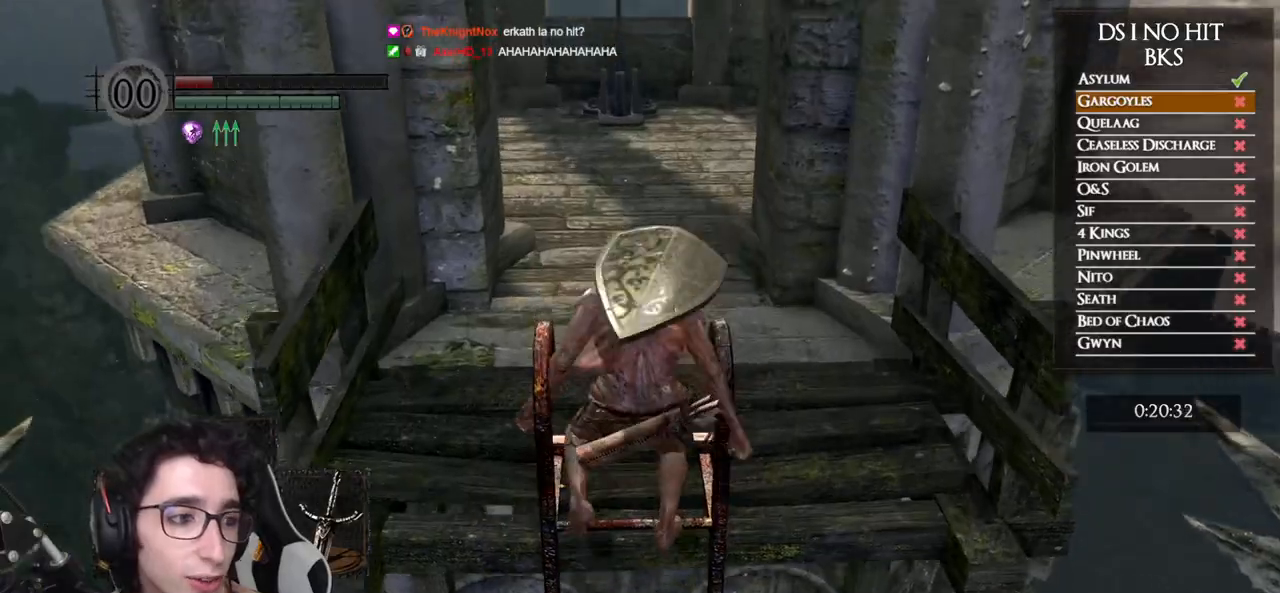
{"buttons": ["B"], "left_stick": "up", "right_stick": "center", "events": [[50, "B", "down"]]}
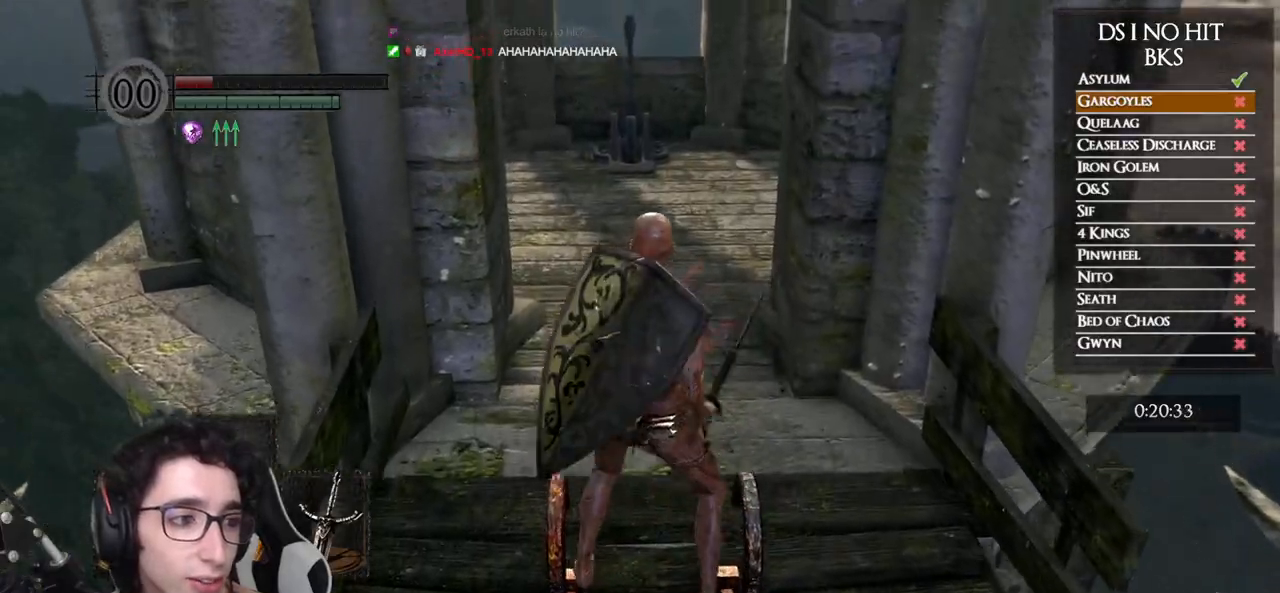
{"buttons": ["B"], "left_stick": "up", "right_stick": "center", "events": []}
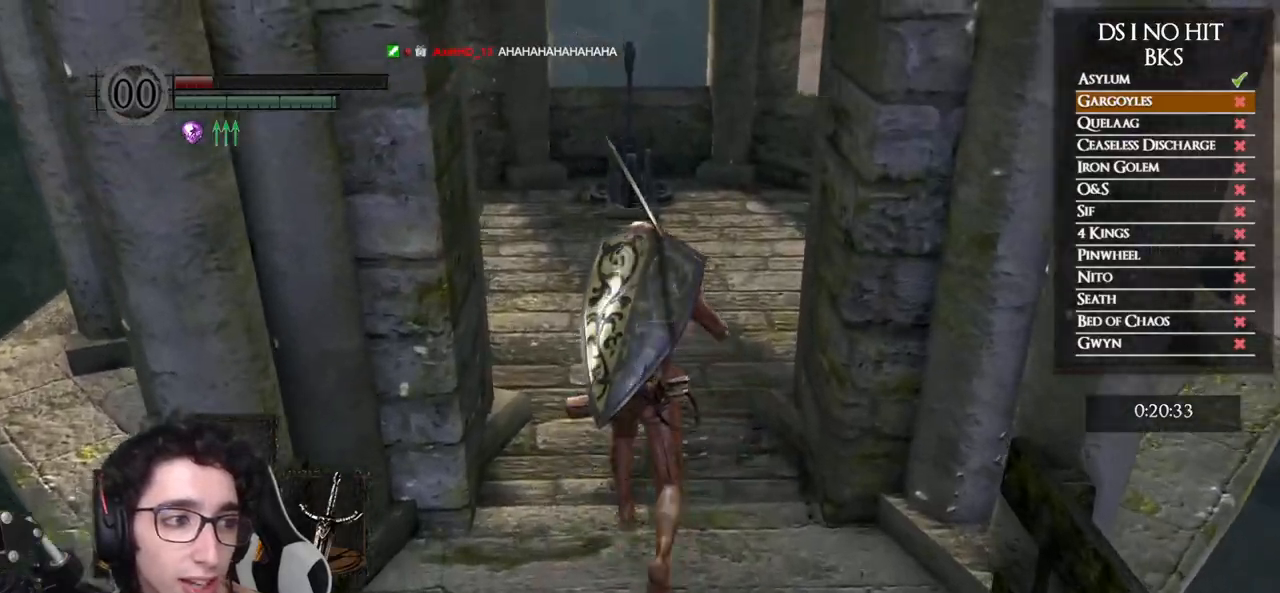
{"buttons": ["B"], "left_stick": "up", "right_stick": "center", "events": []}
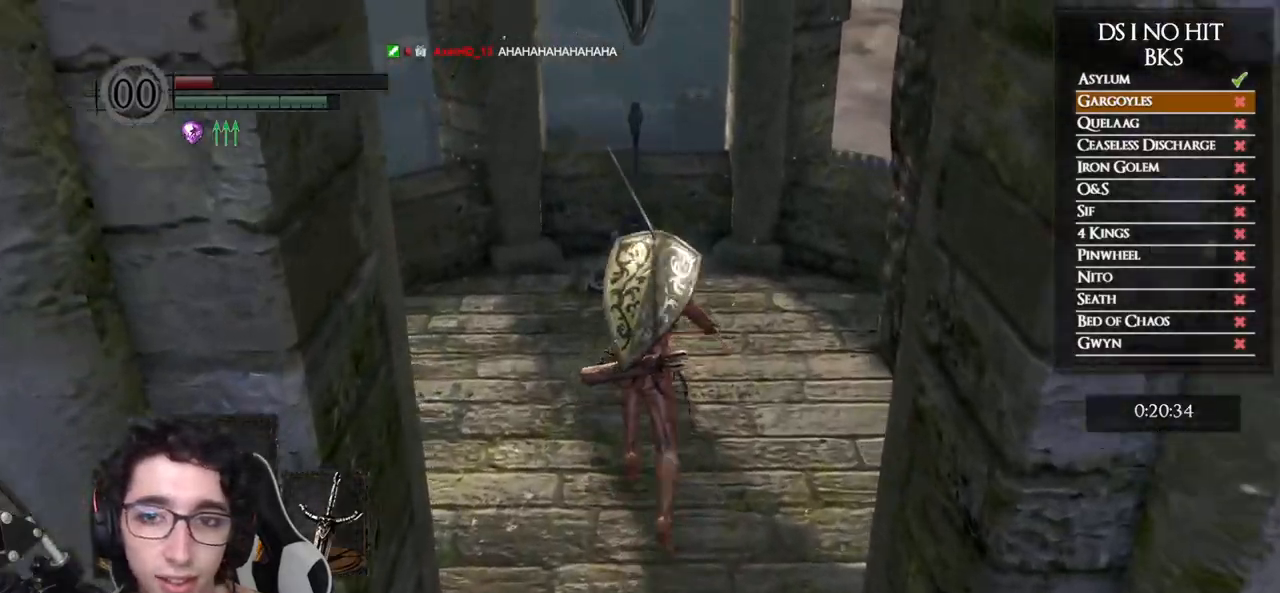
{"buttons": ["A"], "left_stick": "up", "right_stick": "center", "events": [[250, "B", "up"], [383, "A", "down"], [417, "A", "up"], [500, "A", "down"]]}
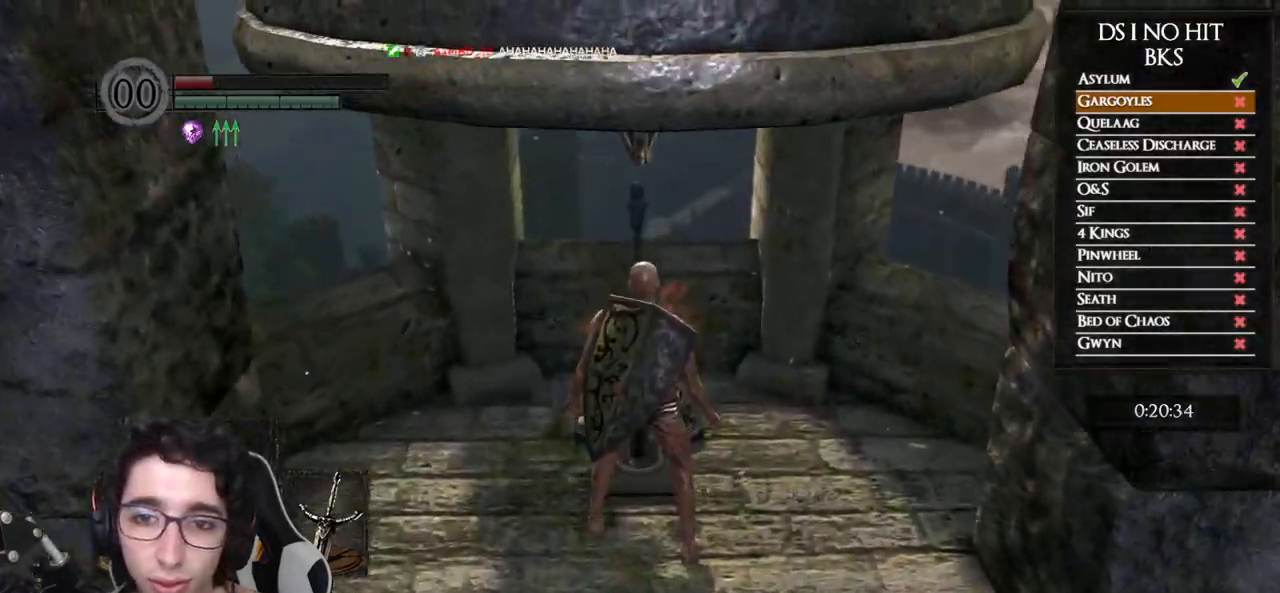
{"buttons": [], "left_stick": "center", "right_stick": "right", "events": [[83, "A", "up"], [150, "A", "down"], [150, "left_stick", "center"], [217, "A", "up"], [400, "right_stick", "right"]]}
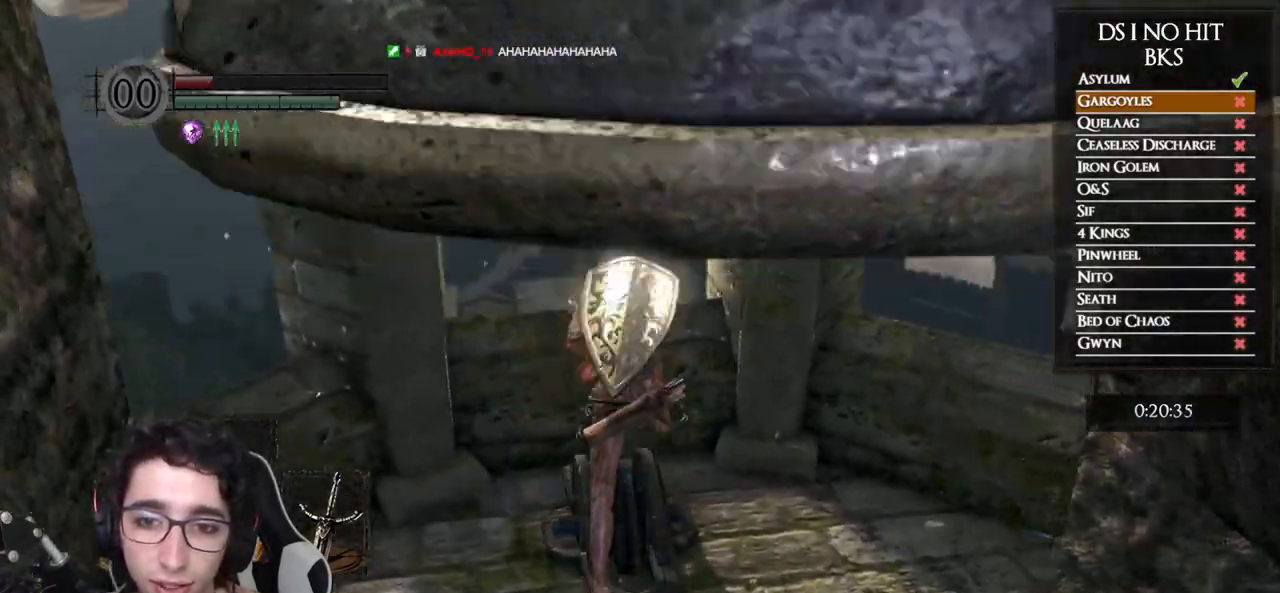
{"buttons": [], "left_stick": "up", "right_stick": "right", "events": [[433, "left_stick", "up"]]}
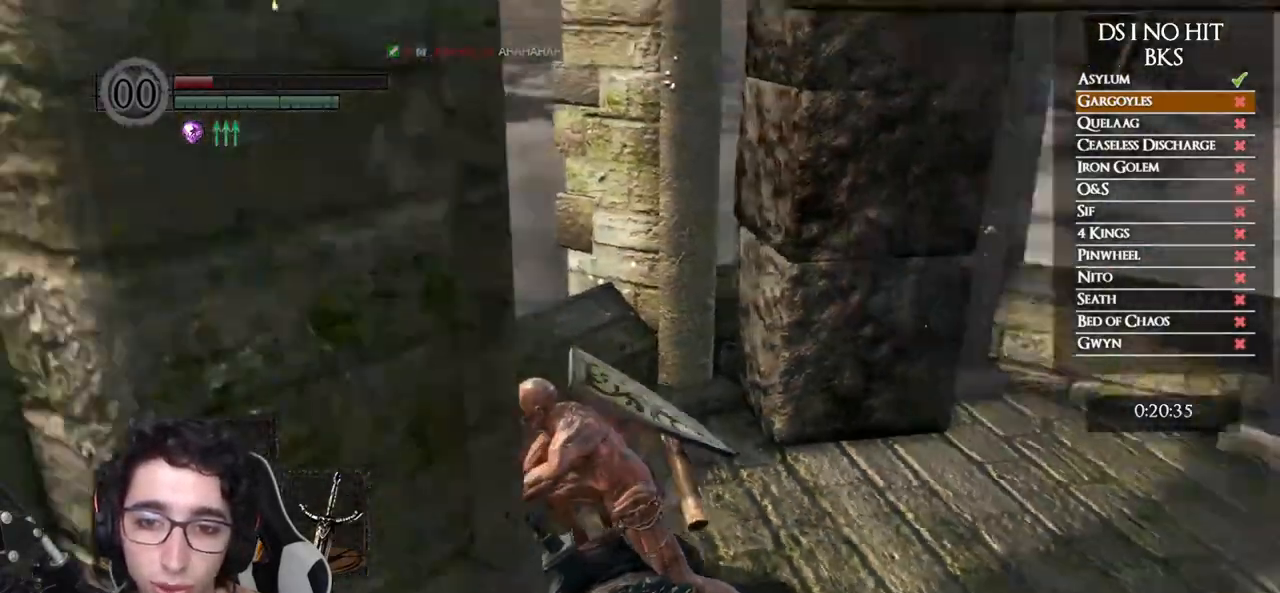
{"buttons": [], "left_stick": "center", "right_stick": "right", "events": [[267, "left_stick", "center"]]}
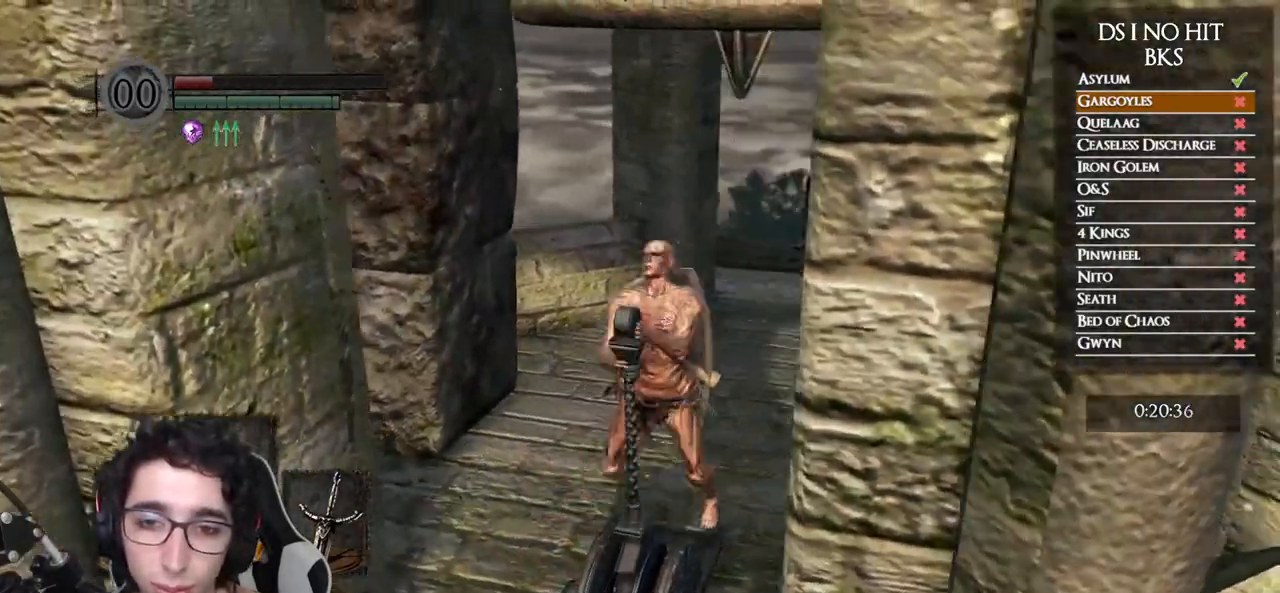
{"buttons": ["X"], "left_stick": "center", "right_stick": "center", "events": [[150, "right_stick", "center"], [267, "X", "down"], [367, "X", "up"], [433, "X", "down"]]}
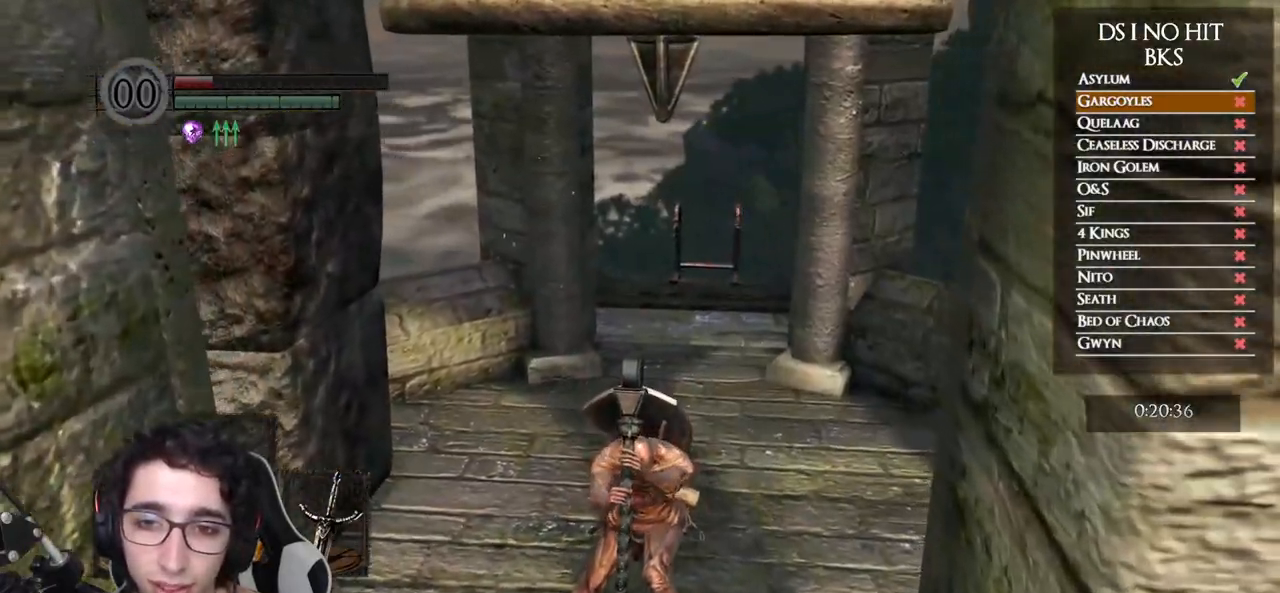
{"buttons": [], "left_stick": "center", "right_stick": "center", "events": [[33, "X", "up"], [67, "X", "down"], [183, "X", "up"], [233, "X", "down"], [250, "right_stick", "right"], [317, "X", "up"], [333, "right_stick", "center"], [383, "X", "down"], [467, "X", "up"]]}
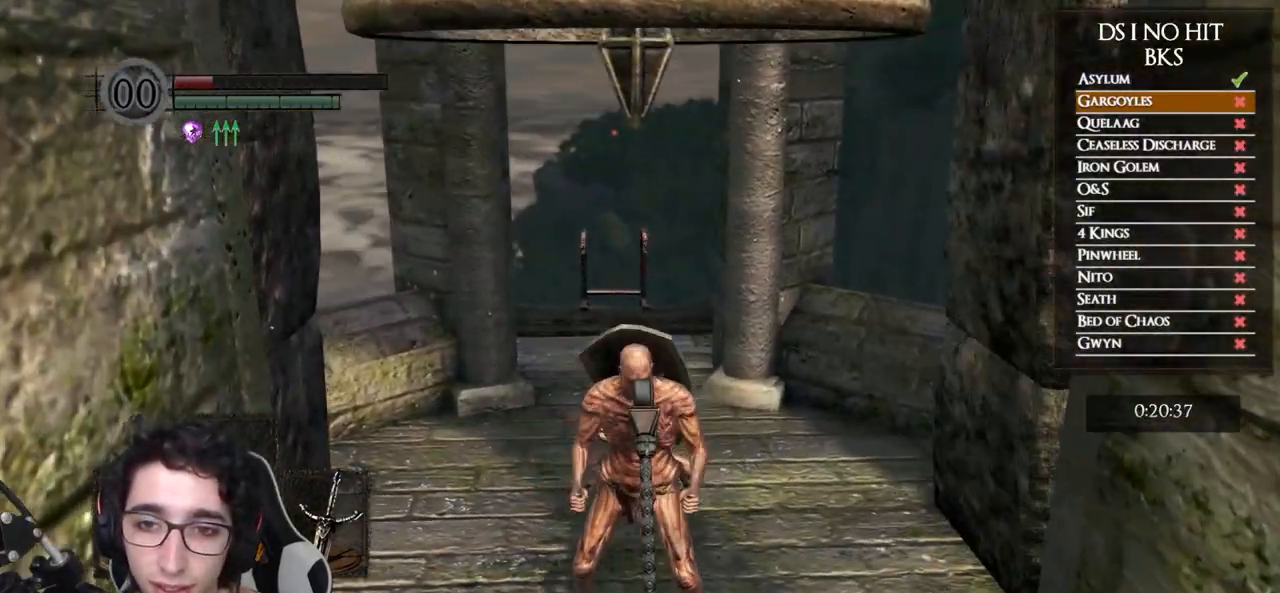
{"buttons": [], "left_stick": "center", "right_stick": "center", "events": [[33, "X", "down"], [150, "X", "up"], [200, "X", "down"], [300, "X", "up"], [350, "X", "down"], [450, "X", "up"]]}
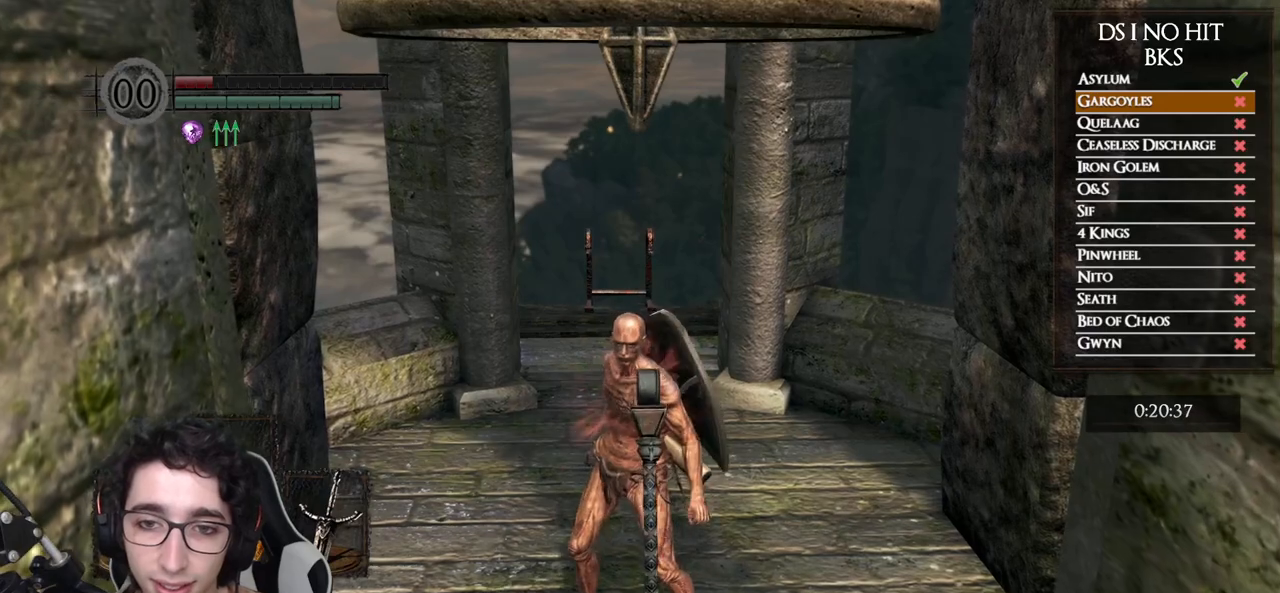
{"buttons": [], "left_stick": "center", "right_stick": "center", "events": [[17, "X", "down"], [117, "X", "up"], [167, "X", "down"], [267, "X", "up"]]}
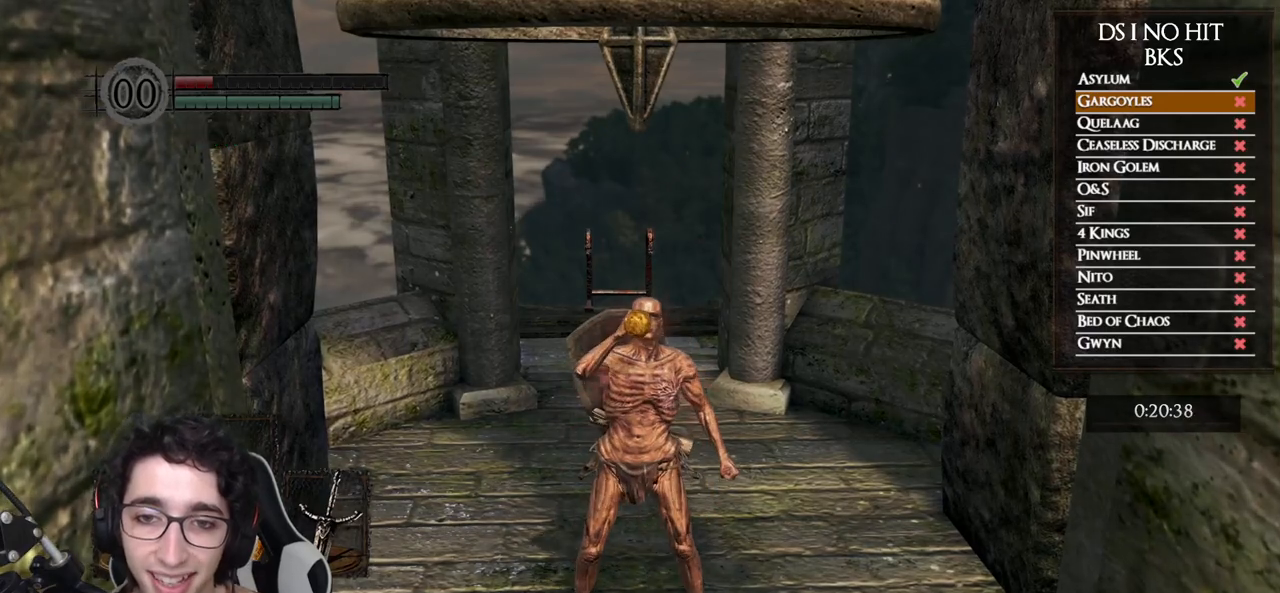
{"buttons": [], "left_stick": "center", "right_stick": "center", "events": []}
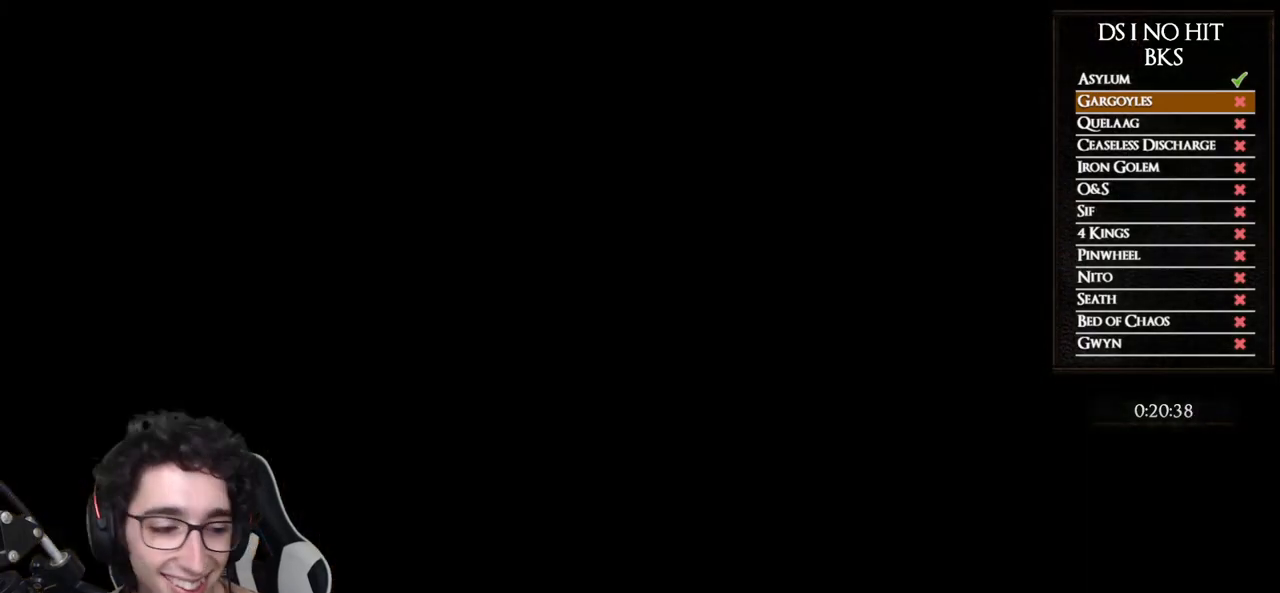
{"buttons": ["START"], "left_stick": "center", "right_stick": "center", "events": [[433, "START", "down"]]}
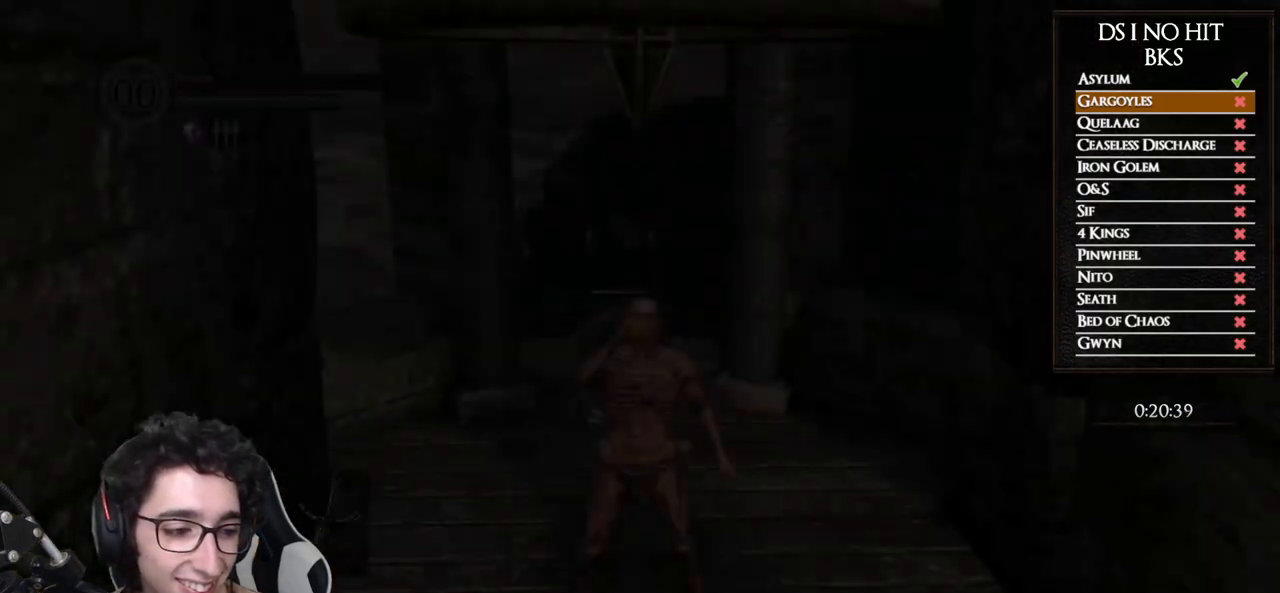
{"buttons": [], "left_stick": "center", "right_stick": "center", "events": [[83, "START", "up"]]}
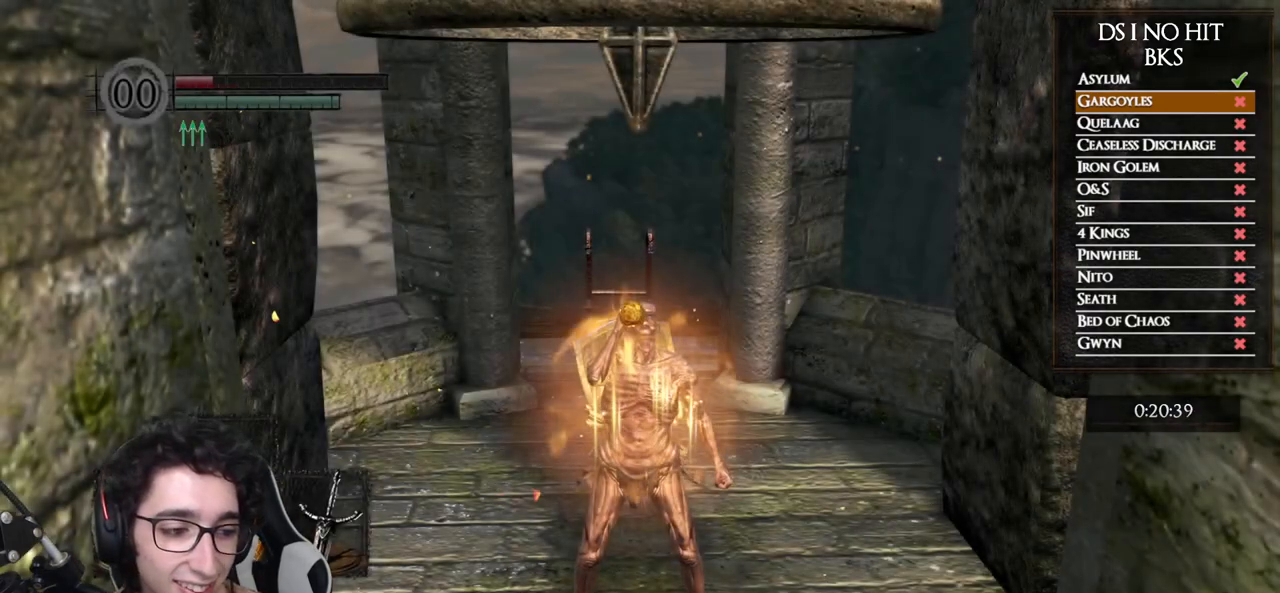
{"buttons": [], "left_stick": "center", "right_stick": "center", "events": [[217, "X", "down"], [383, "X", "up"]]}
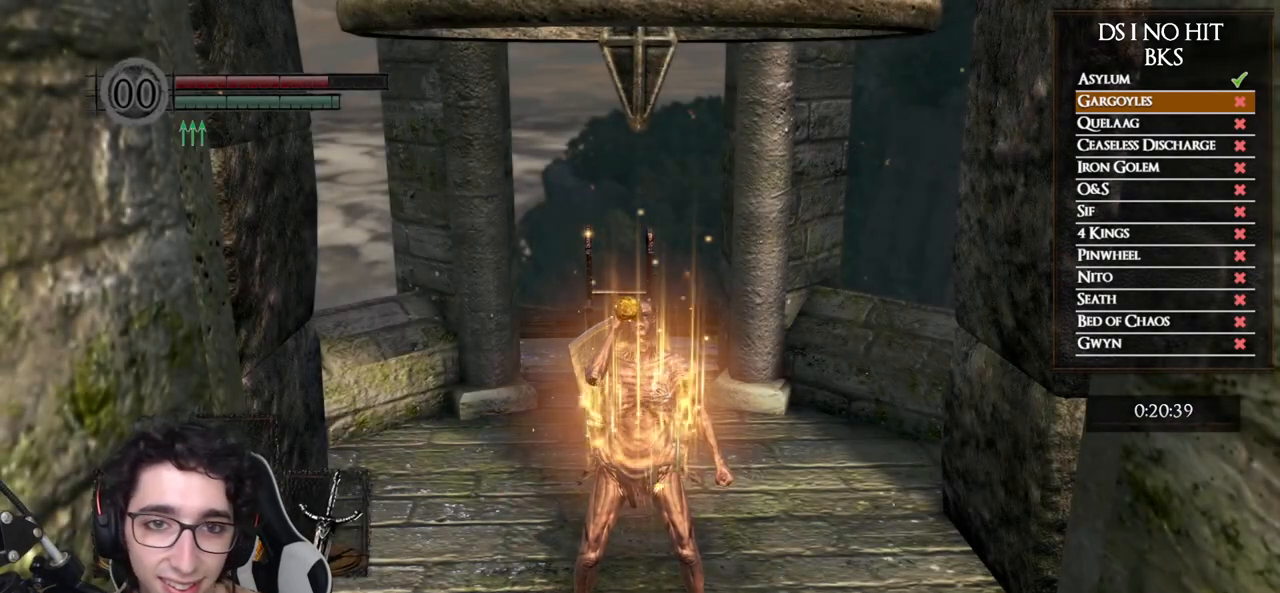
{"buttons": [], "left_stick": "up", "right_stick": "center", "events": [[150, "right_stick", "down"], [267, "right_stick", "center"], [500, "left_stick", "up"]]}
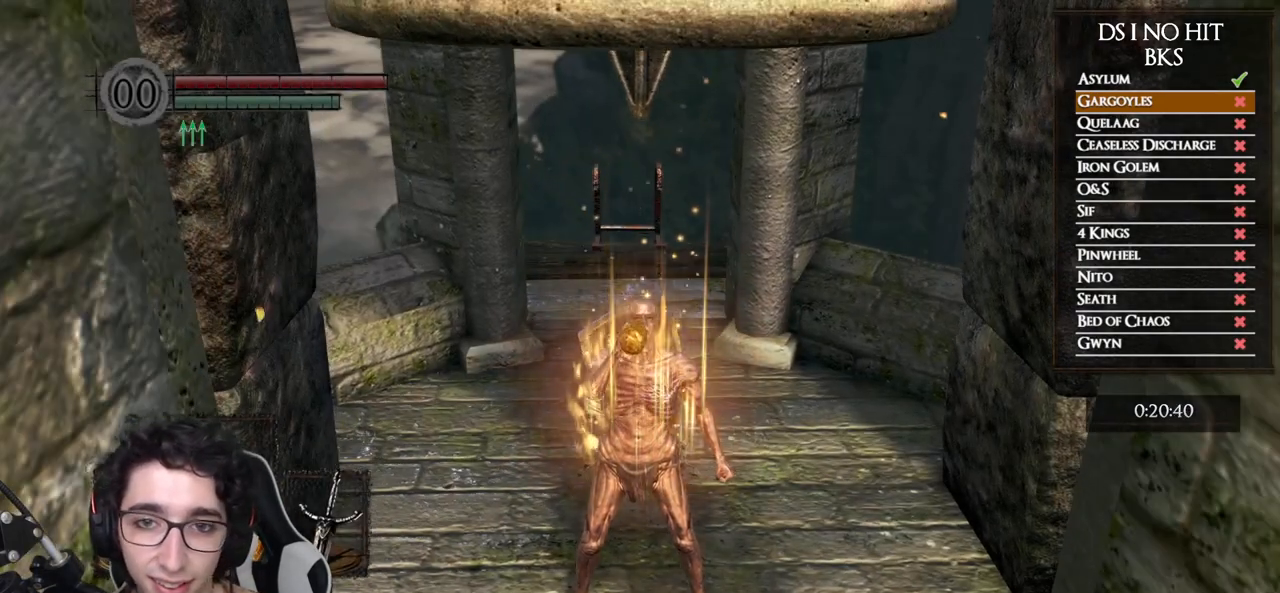
{"buttons": [], "left_stick": "up", "right_stick": "center", "events": [[83, "B", "down"], [167, "B", "up"], [233, "B", "down"], [333, "B", "up"], [383, "B", "down"], [467, "B", "up"]]}
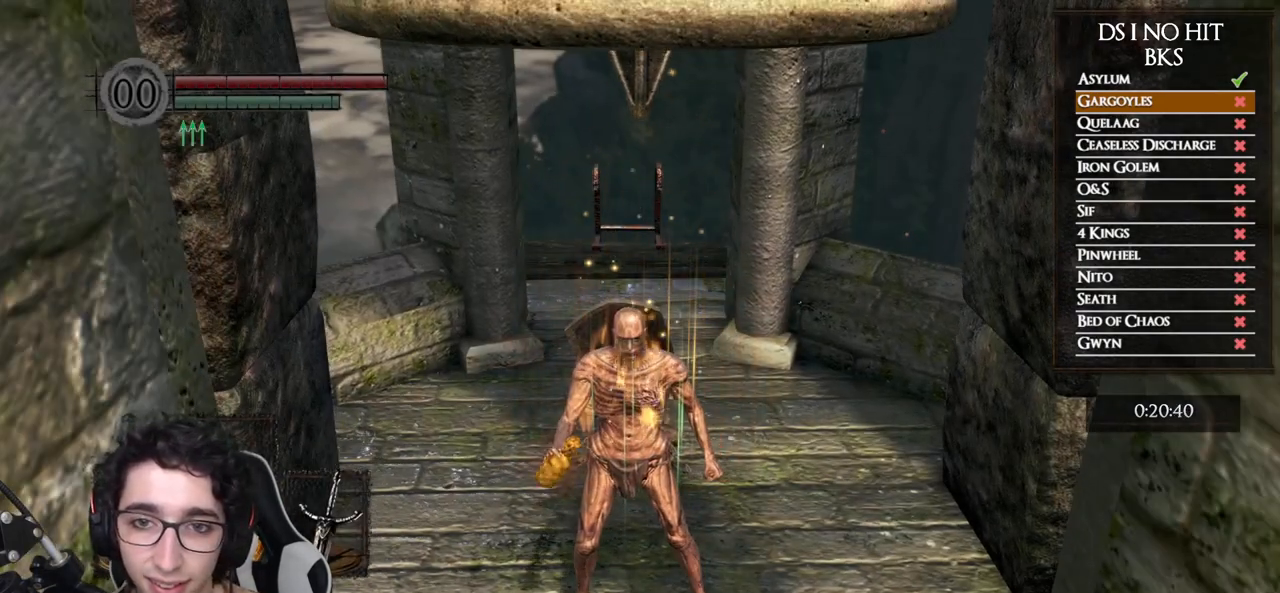
{"buttons": ["B"], "left_stick": "up", "right_stick": "center", "events": [[33, "B", "down"], [133, "B", "up"], [183, "B", "down"], [283, "B", "up"], [350, "B", "down"], [433, "B", "up"], [500, "B", "down"]]}
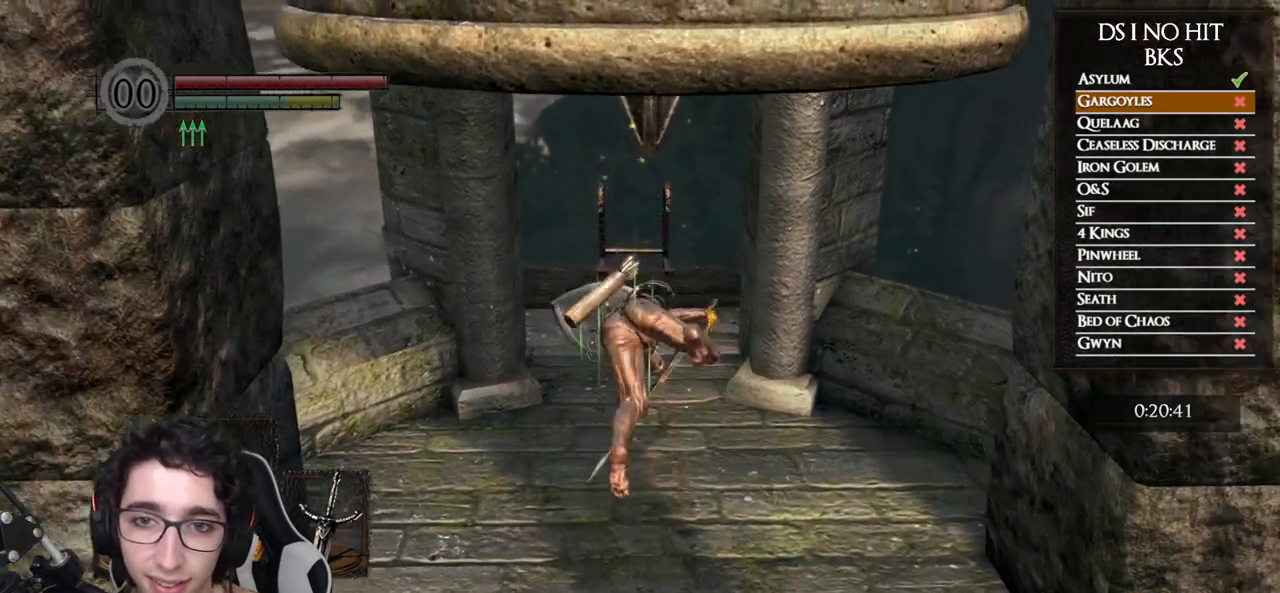
{"buttons": ["B"], "left_stick": "up", "right_stick": "center", "events": [[100, "B", "up"], [150, "B", "down"], [250, "B", "up"], [300, "B", "down"], [400, "B", "up"], [467, "B", "down"]]}
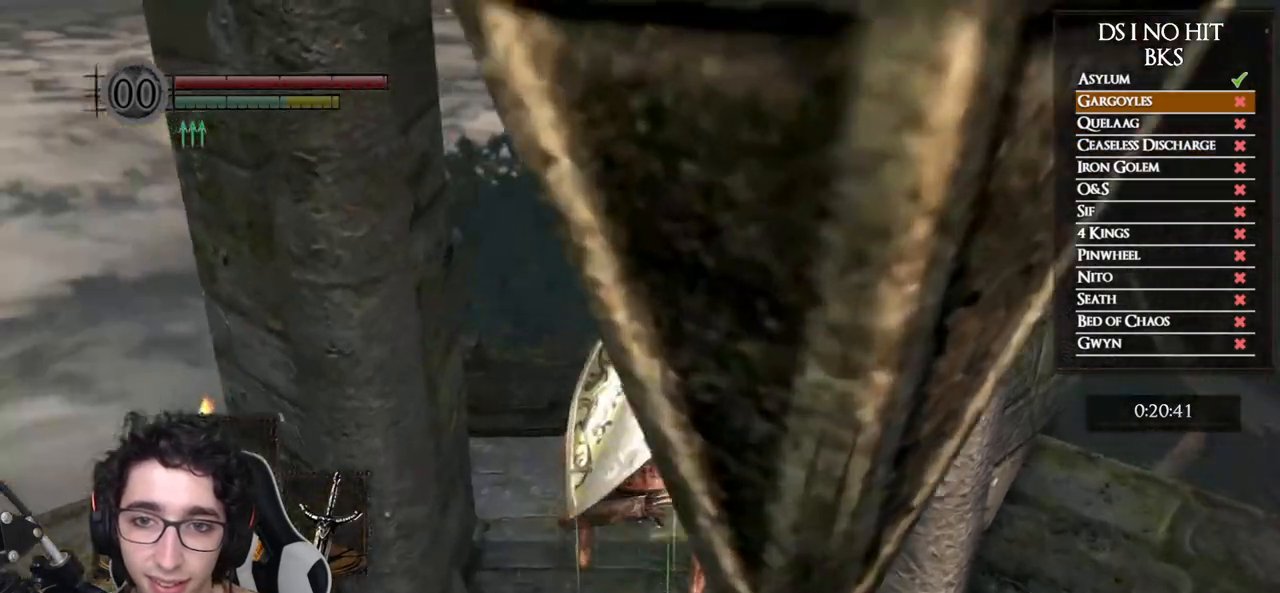
{"buttons": [], "left_stick": "center", "right_stick": "down", "events": [[50, "B", "up"], [117, "B", "down"], [167, "B", "up"], [483, "left_stick", "center"], [500, "right_stick", "down"]]}
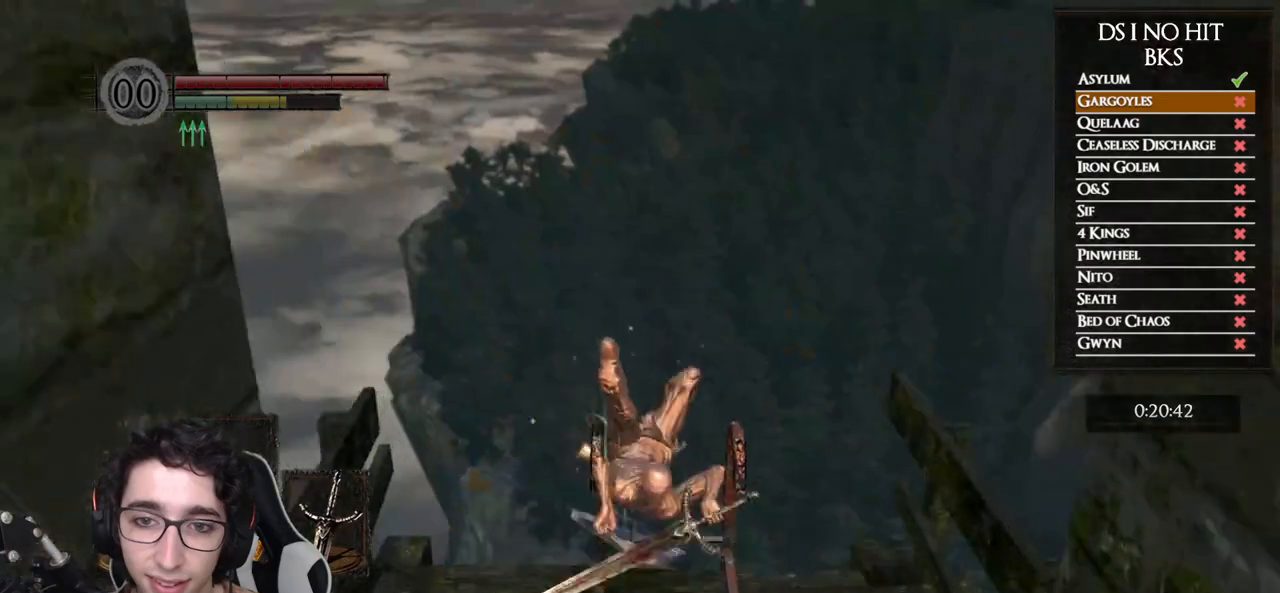
{"buttons": [], "left_stick": "center", "right_stick": "down-left", "events": [[500, "right_stick", "down-left"]]}